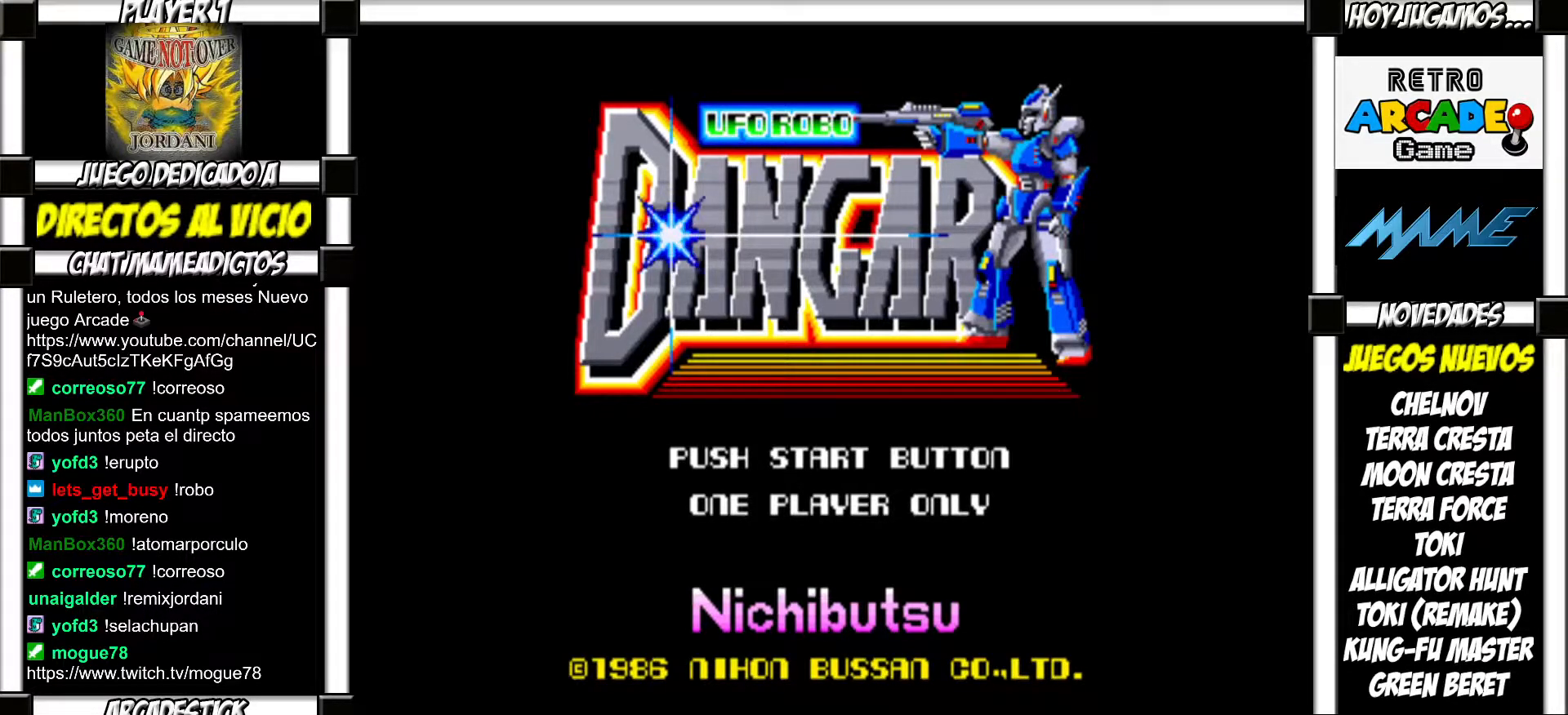
Gameplay with a controller (arcade stick); each line is a JSON object with the inputs held at the frame after it. "events" lists button and stick changes between this image and that frame as [ms after this image, input, new state], when the widget could be followed in between. Not read: L3 R3 left_stick.
{"buttons": ["L1"], "events": [[383, "L1", "down"]]}
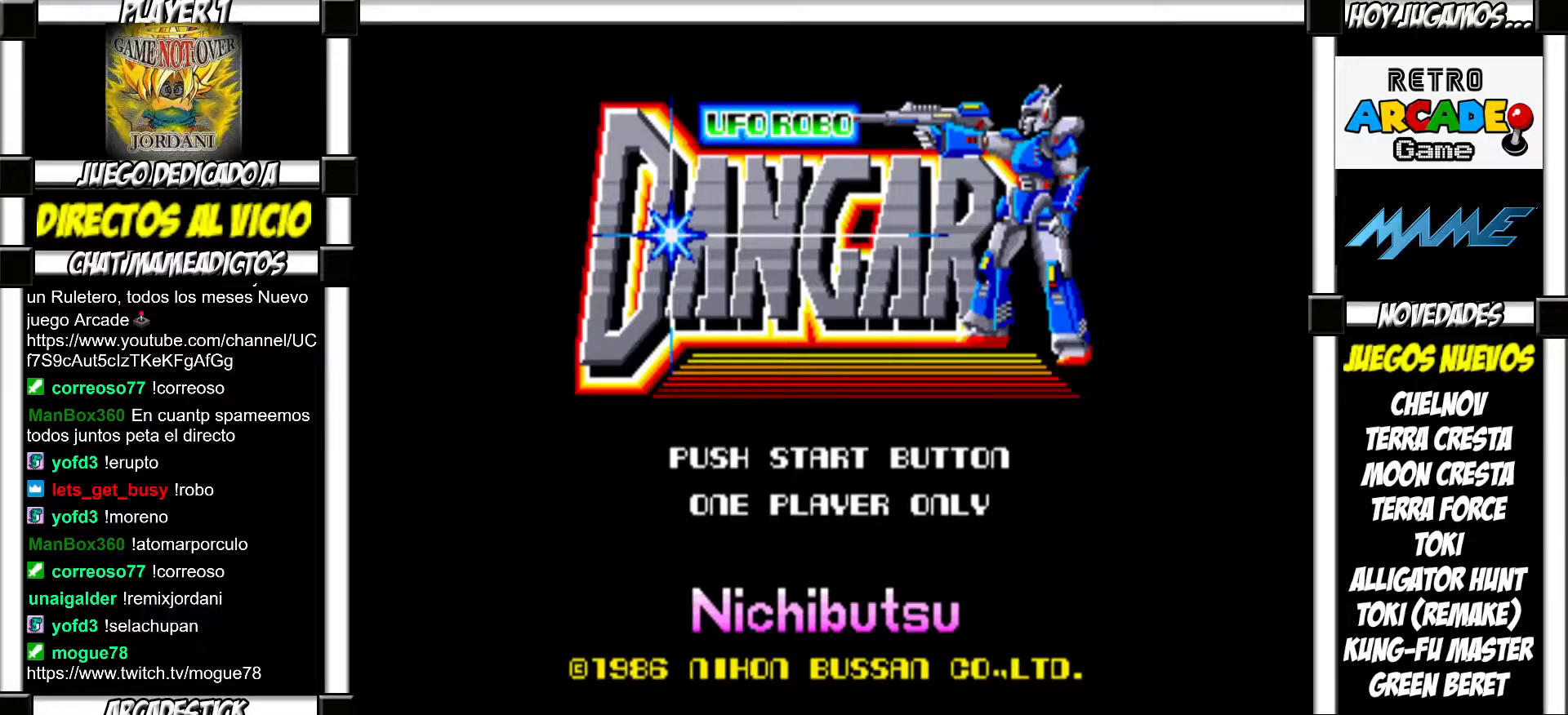
{"buttons": ["L1"], "events": []}
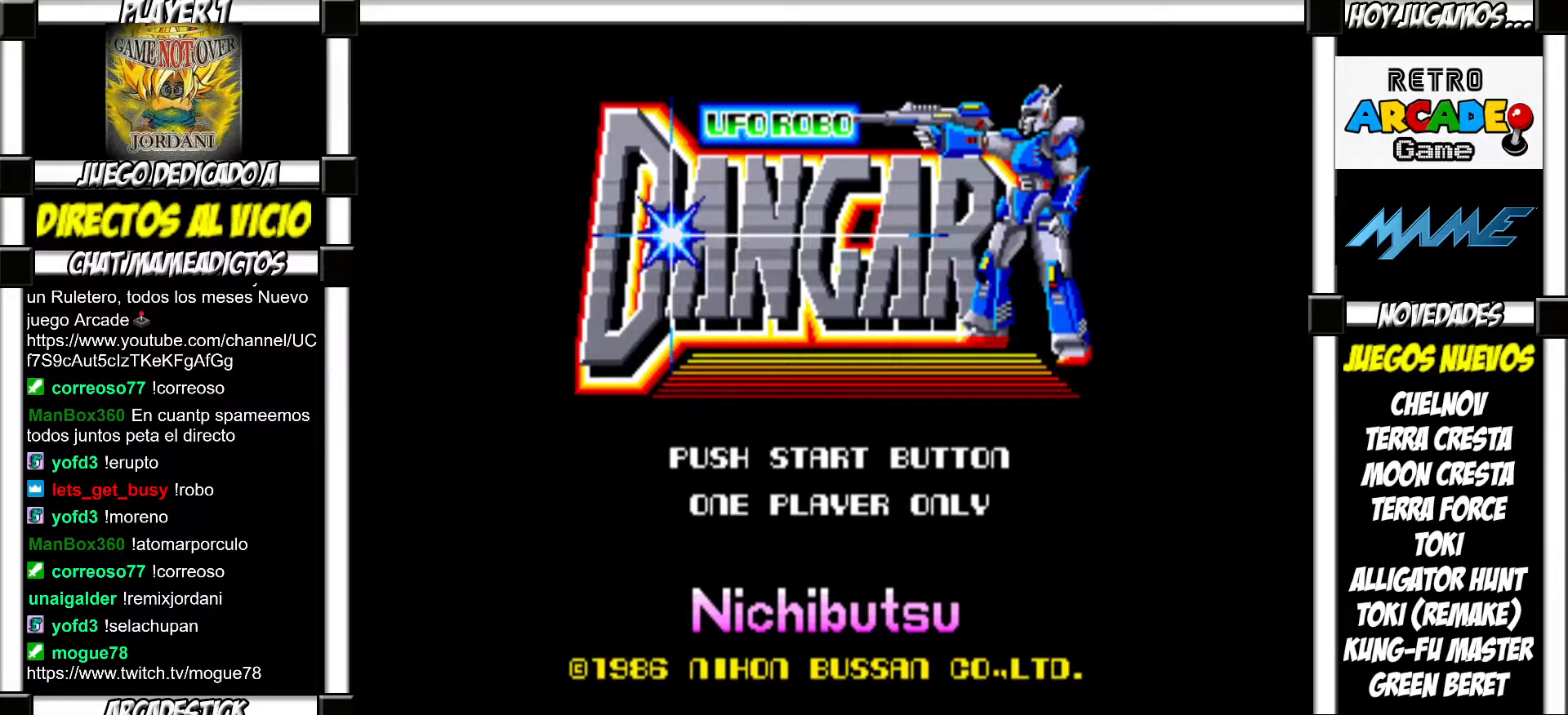
{"buttons": ["L1"], "events": []}
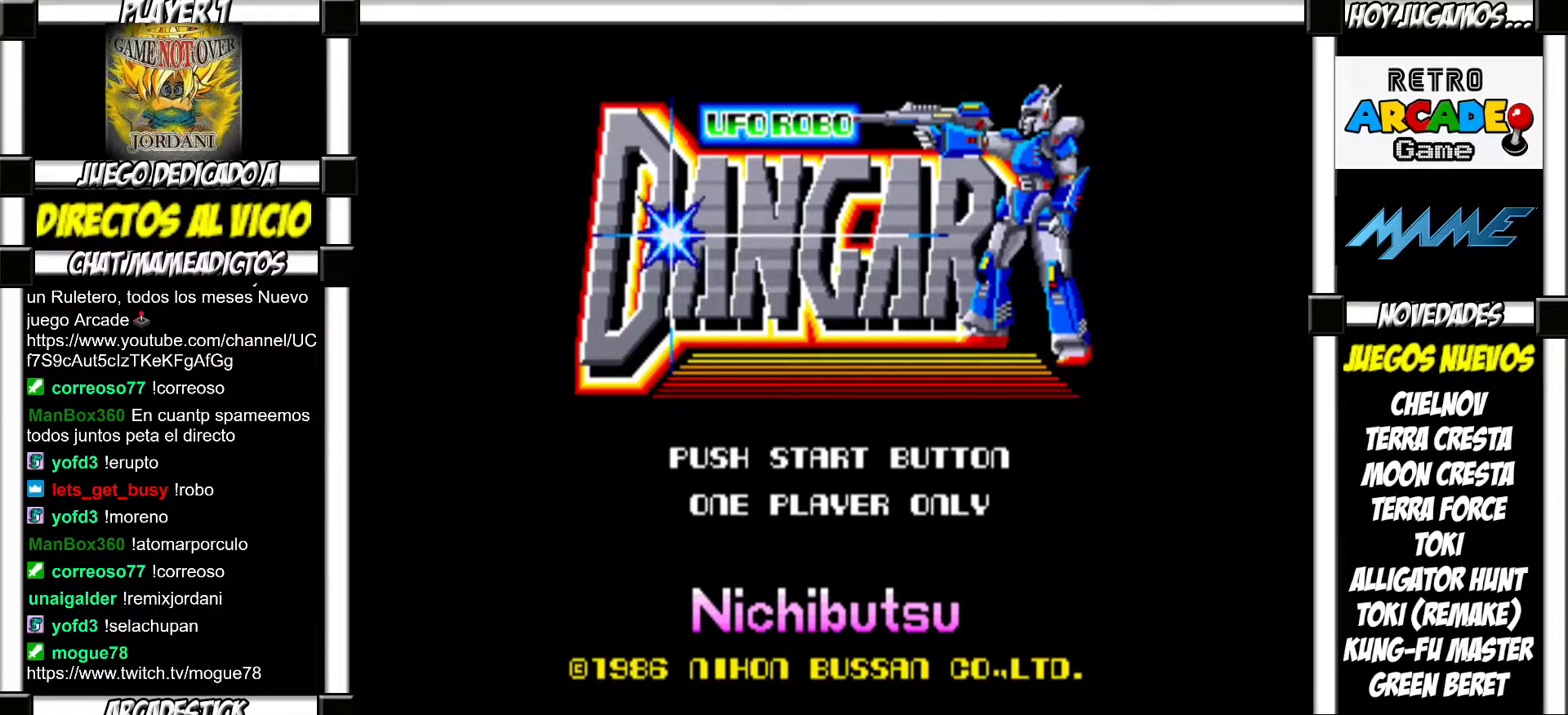
{"buttons": ["L1"], "events": []}
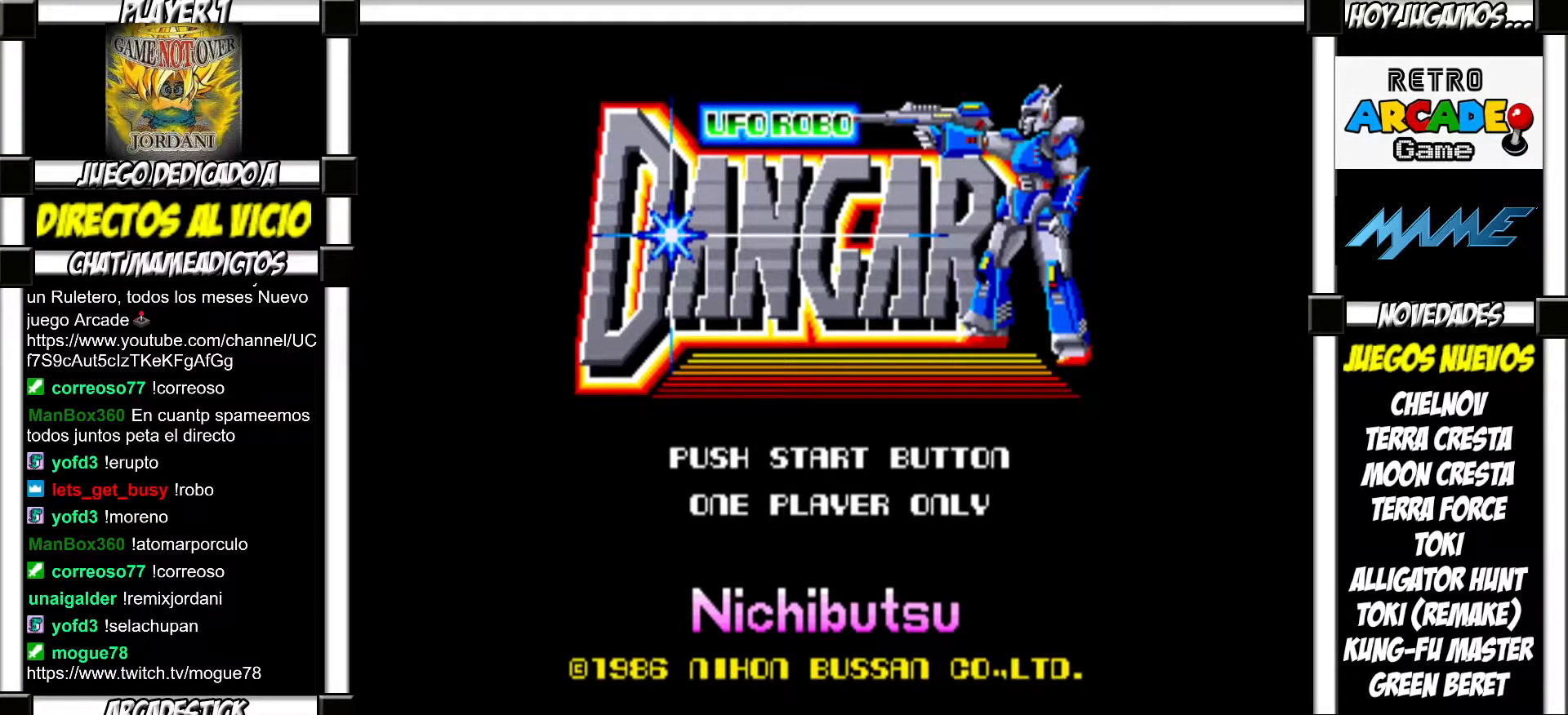
{"buttons": ["L1"], "events": []}
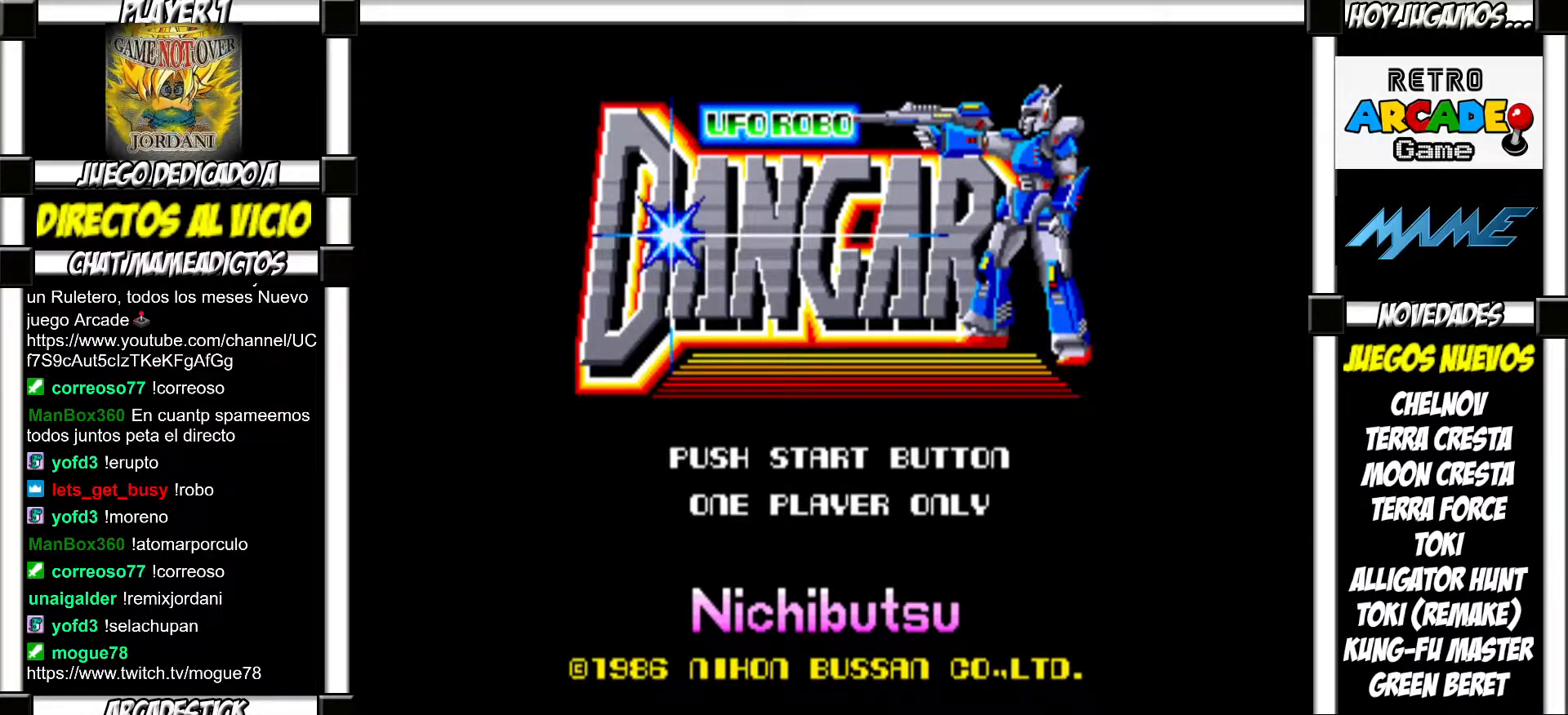
{"buttons": ["L1"], "events": []}
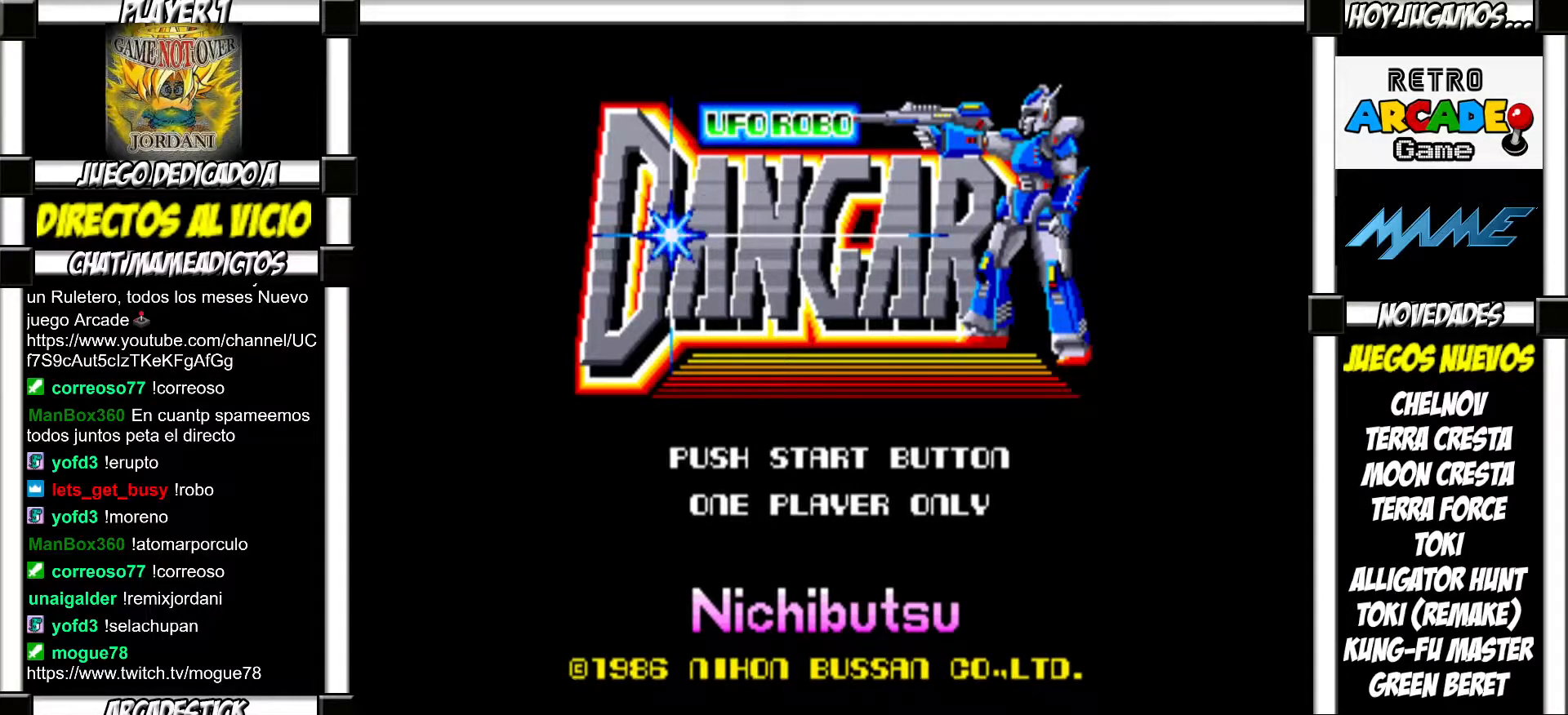
{"buttons": ["L1"], "events": []}
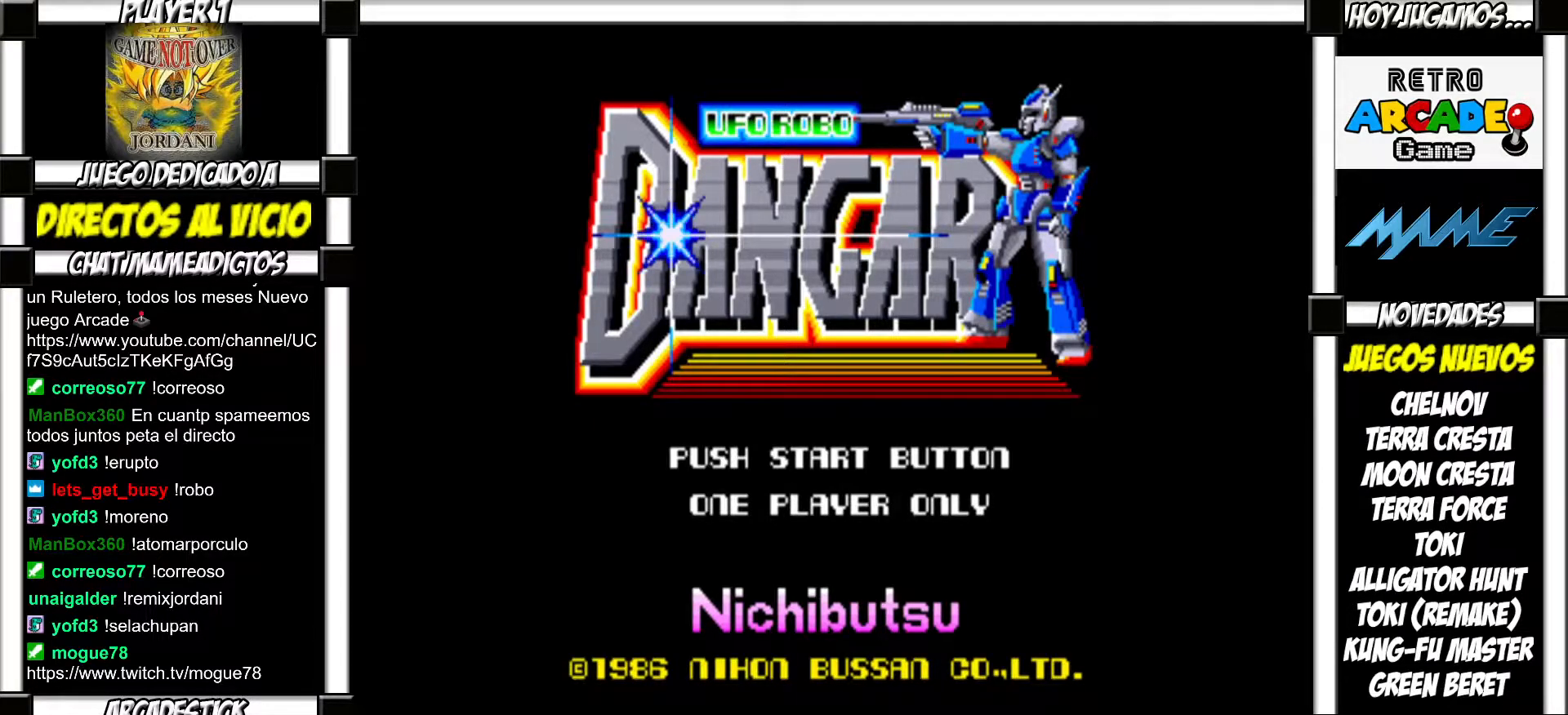
{"buttons": ["L1"], "events": []}